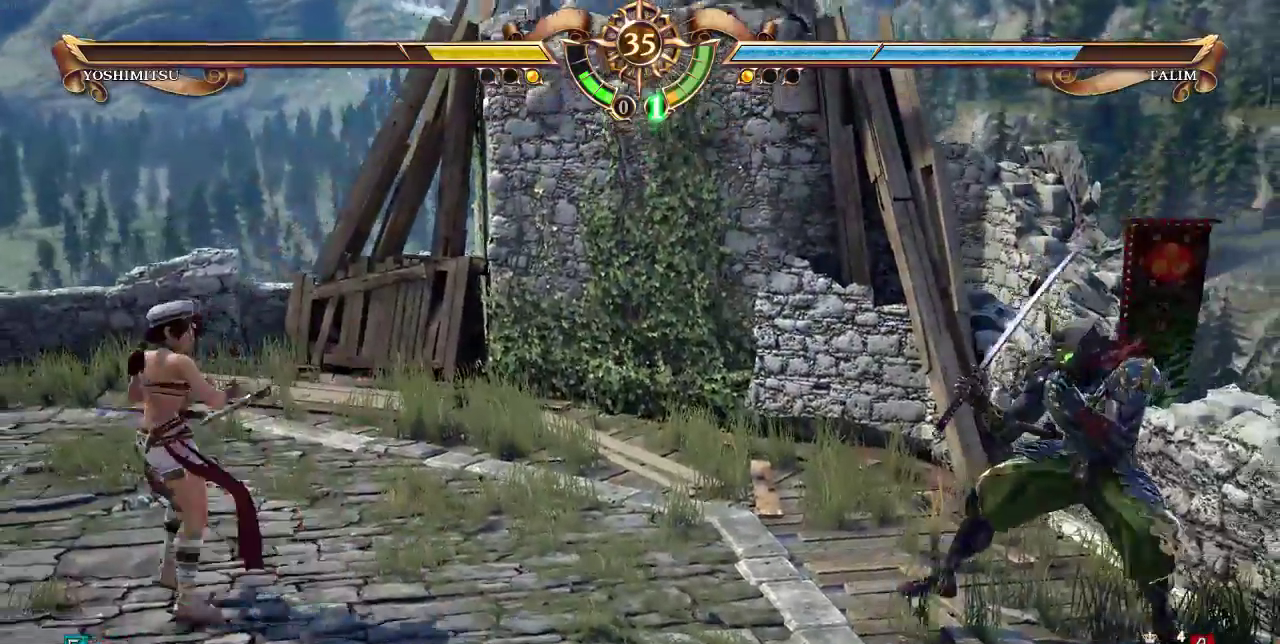
Gameplay with a controller (arcade stick); each line is a JSON object with the inputs held at the frame after it. "events" lists button and stick changes between this image and that frame as [ms after this image, input, new state], when the widget could be followed in between. Not read: DPAD_LEFT L3 R3 SELECT.
{"buttons": [], "events": [[17, "DPAD_DOWN", "up"], [100, "DPAD_UP", "down"], [217, "DPAD_UP", "up"]]}
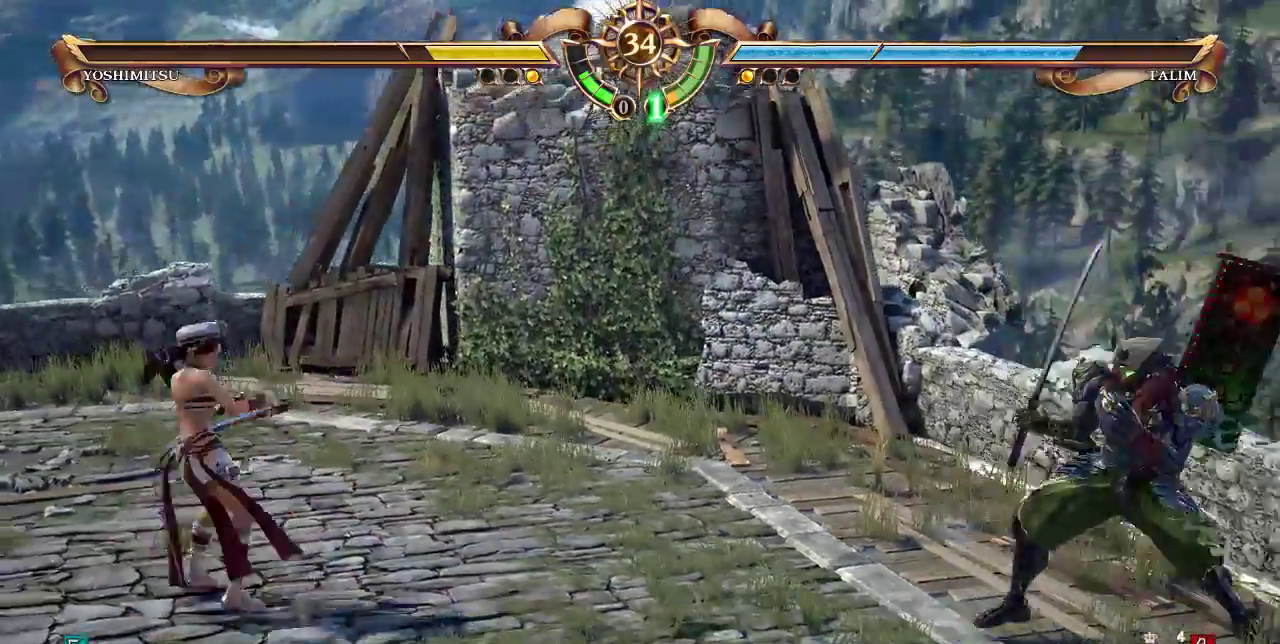
{"buttons": [], "events": [[17, "DPAD_UP", "down"], [117, "DPAD_UP", "up"], [333, "DPAD_DOWN", "down"], [417, "DPAD_DOWN", "up"]]}
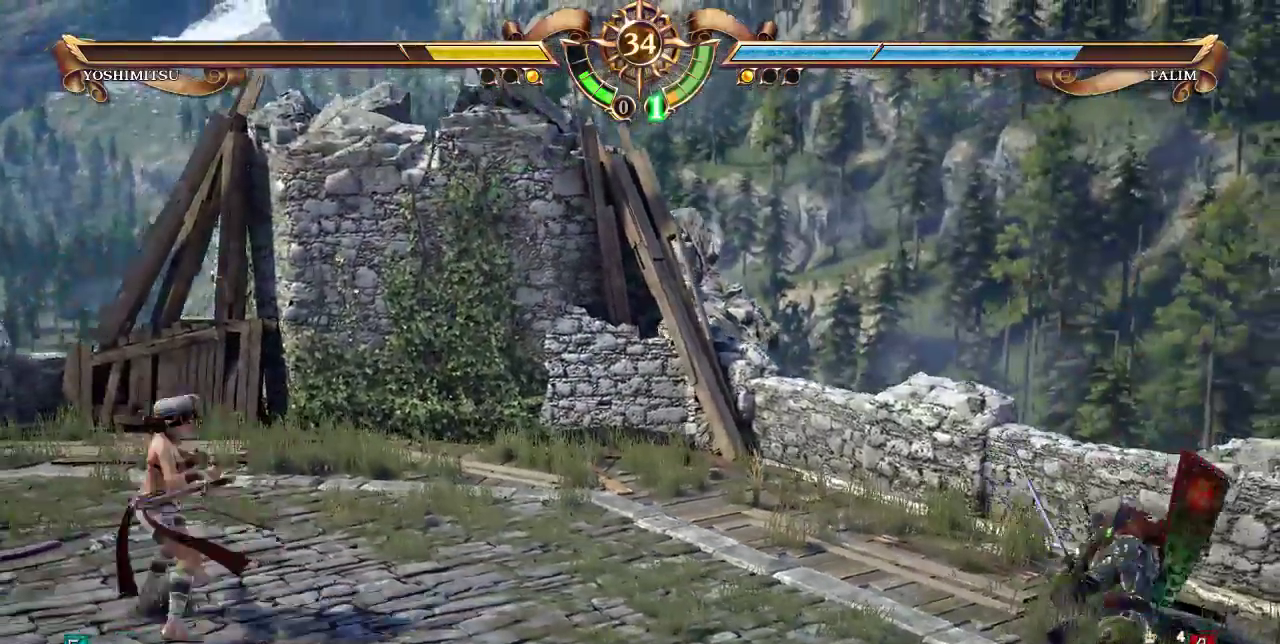
{"buttons": [], "events": [[17, "DPAD_RIGHT", "down"], [417, "DPAD_RIGHT", "up"]]}
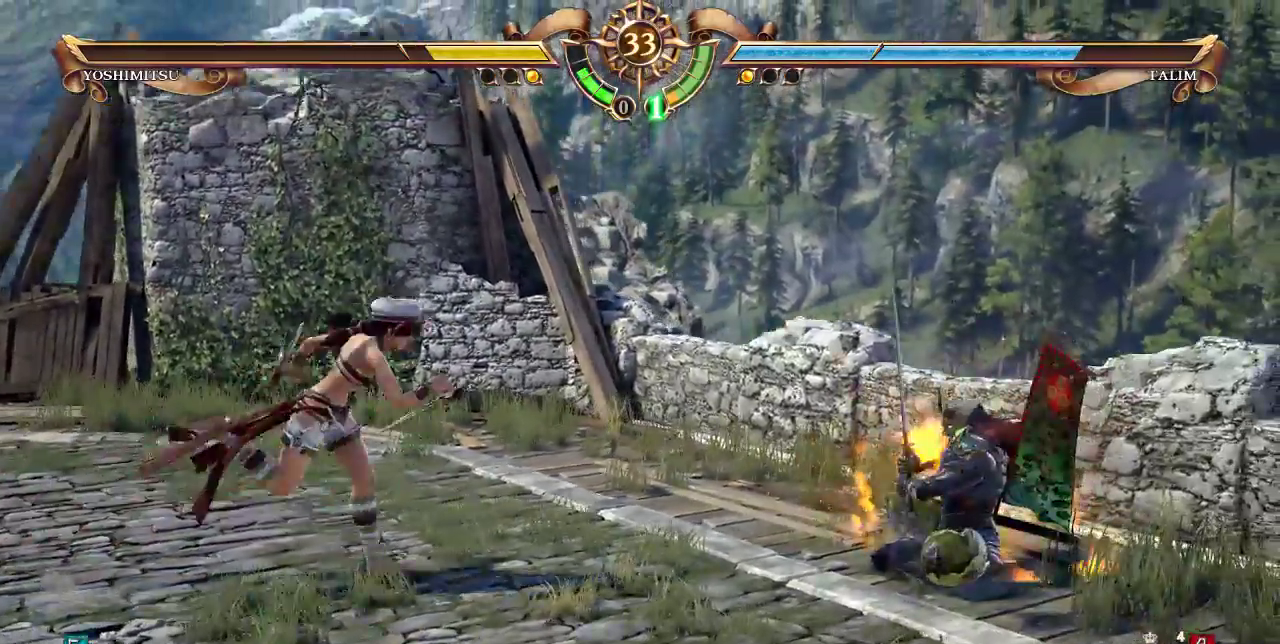
{"buttons": [], "events": []}